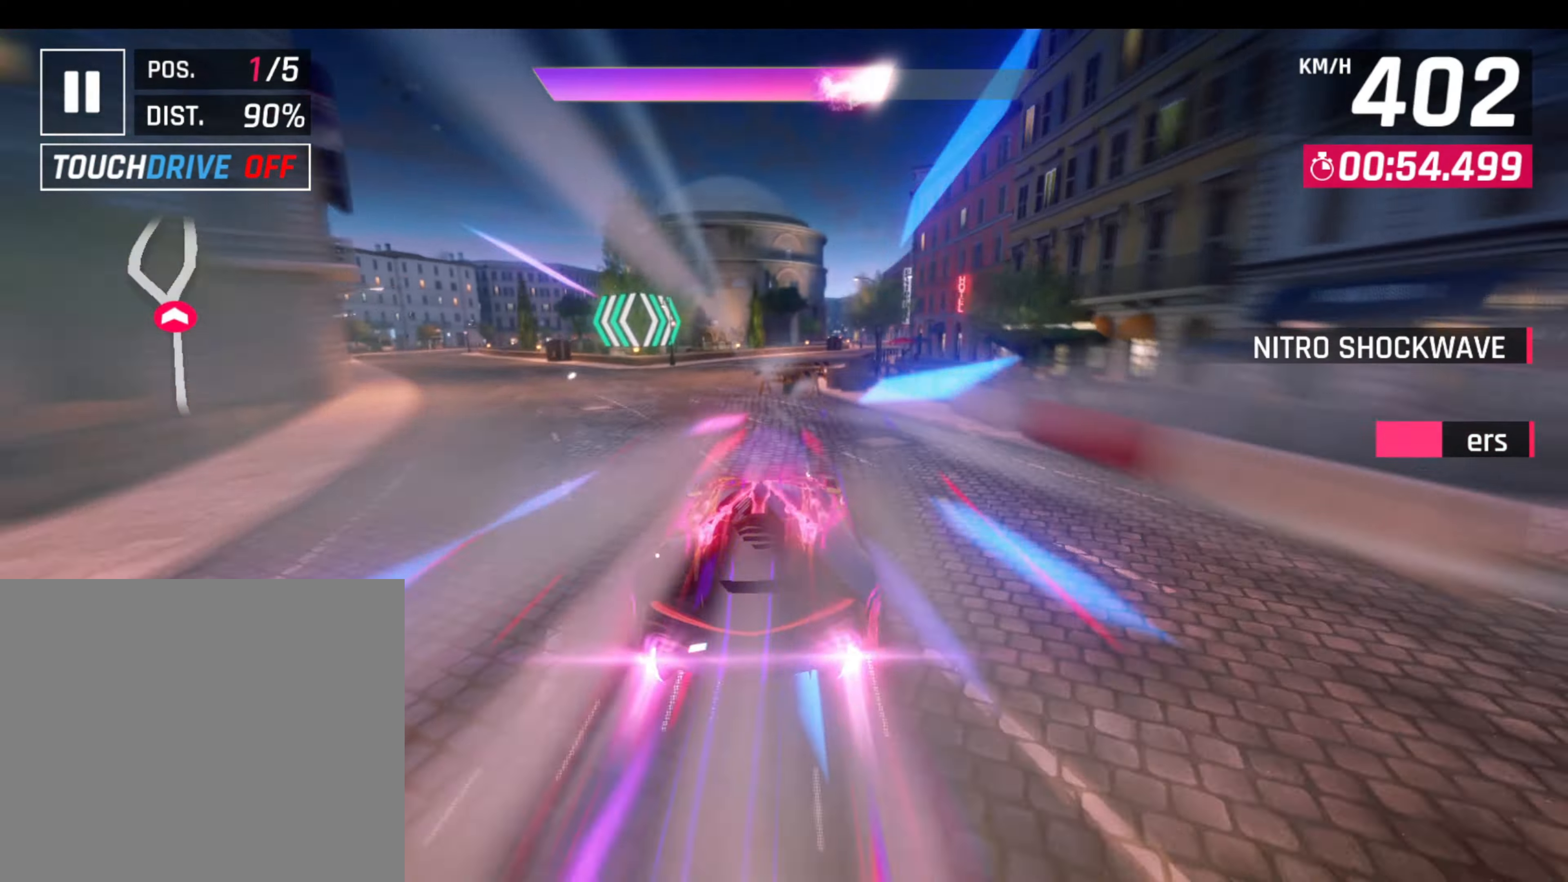
Gameplay with a controller (PlayStation layout); each line is a JSON object with the inputs held at the frame after it. "events" lists button and stick changes between this image and that frame as [ms after this image, input, new state], when the widget could be followed in between. Not read: right_stick.
{"buttons": [], "left_stick": "right", "events": []}
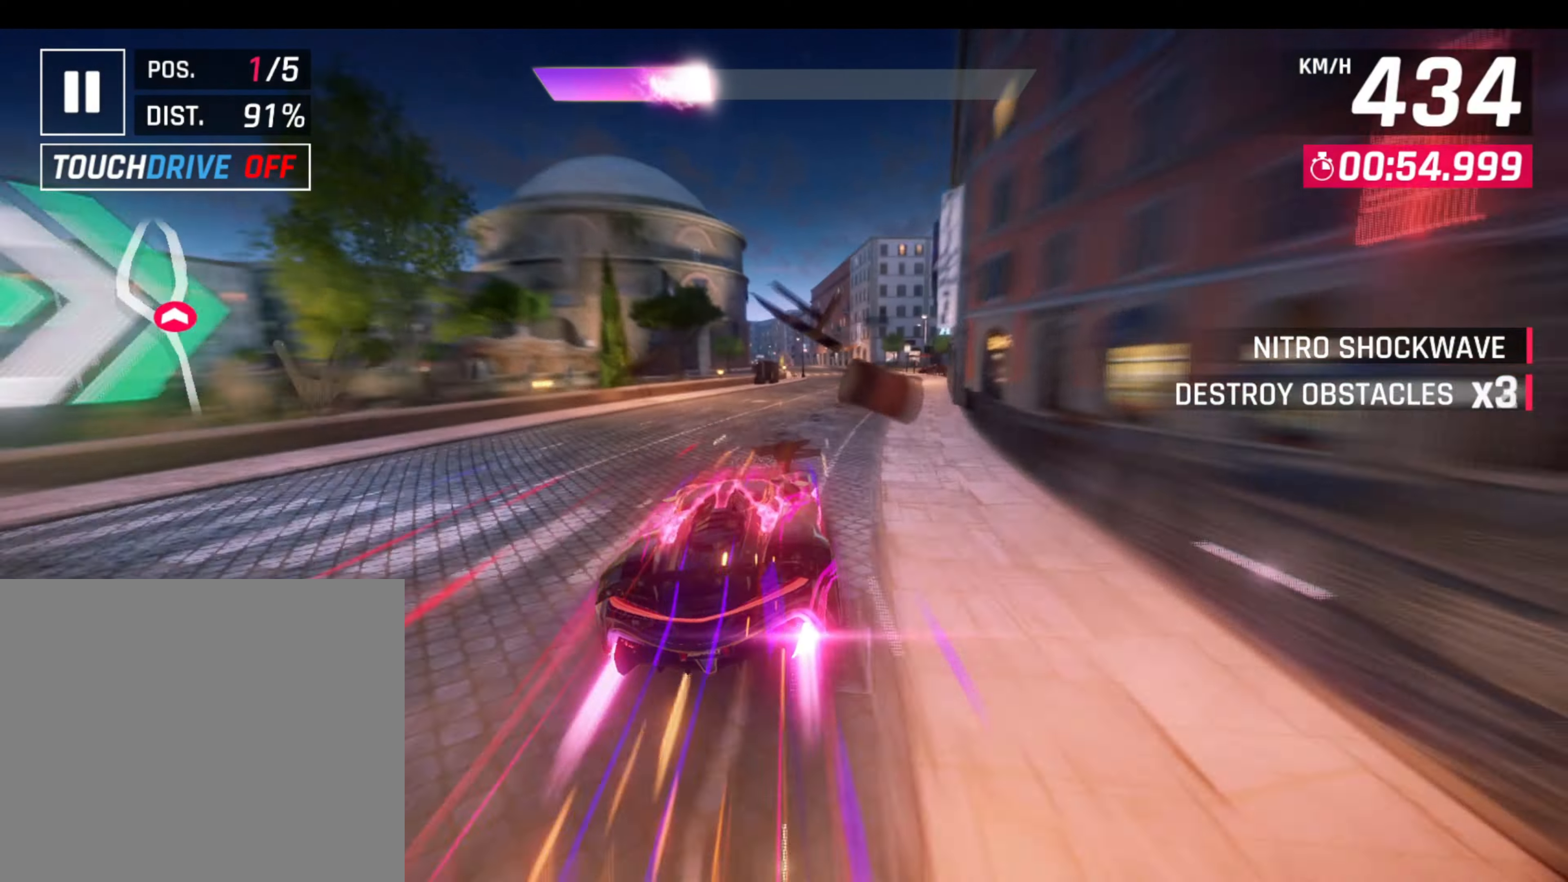
{"buttons": ["R1"], "left_stick": "center", "events": [[283, "left_stick", "center"], [333, "L1", "down"], [383, "R1", "down"], [433, "L1", "up"]]}
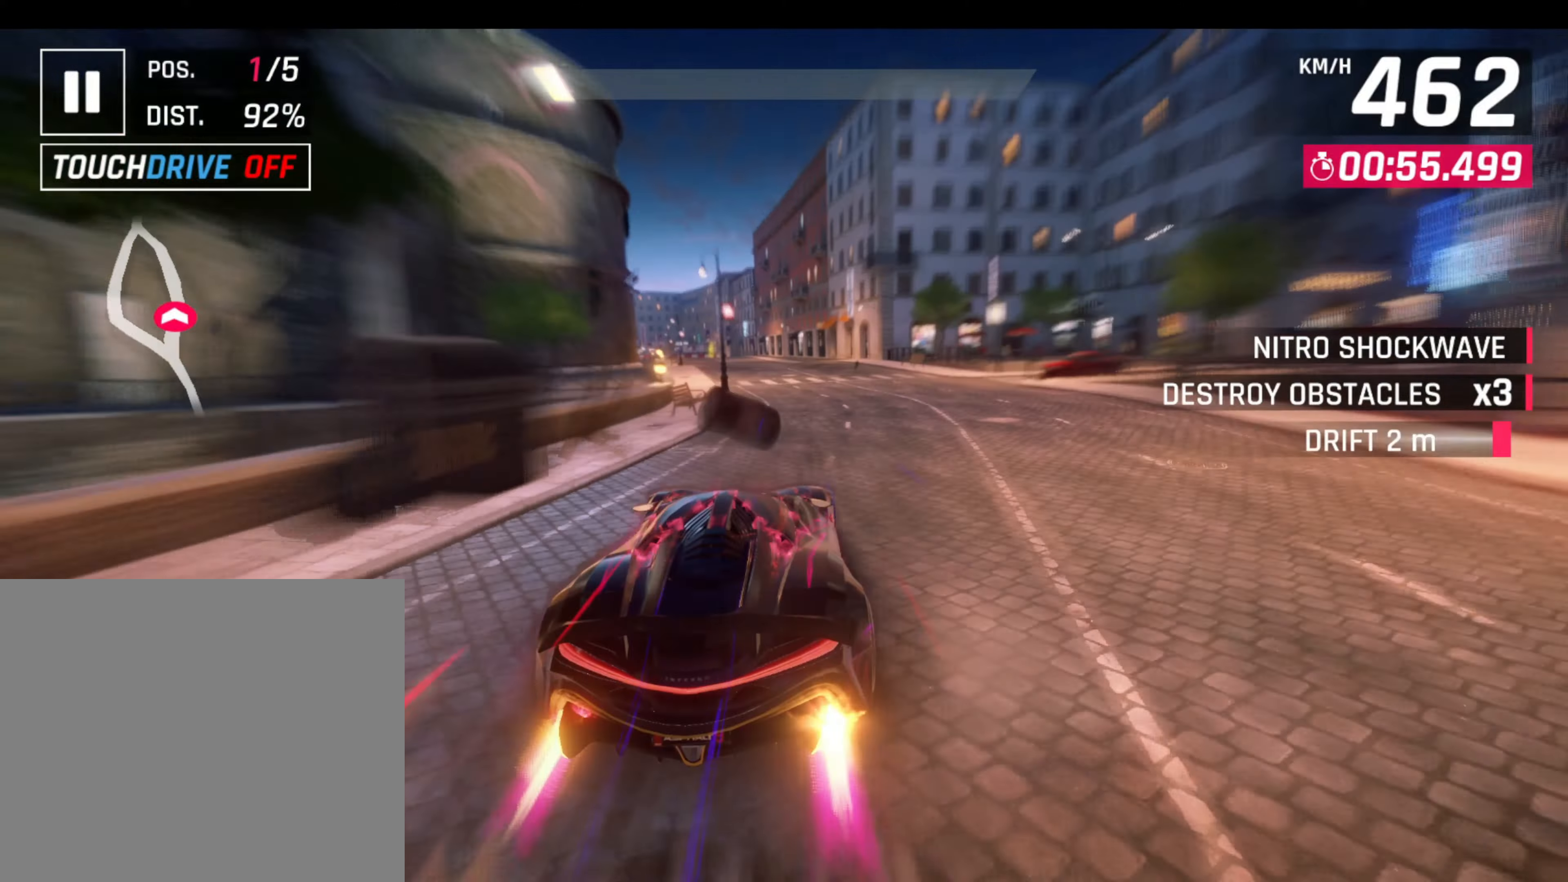
{"buttons": ["L1"], "left_stick": "left", "events": [[17, "R1", "up"], [67, "left_stick", "left"], [167, "L1", "down"], [200, "R1", "down"], [283, "L1", "up"], [383, "R1", "up"], [467, "L1", "down"]]}
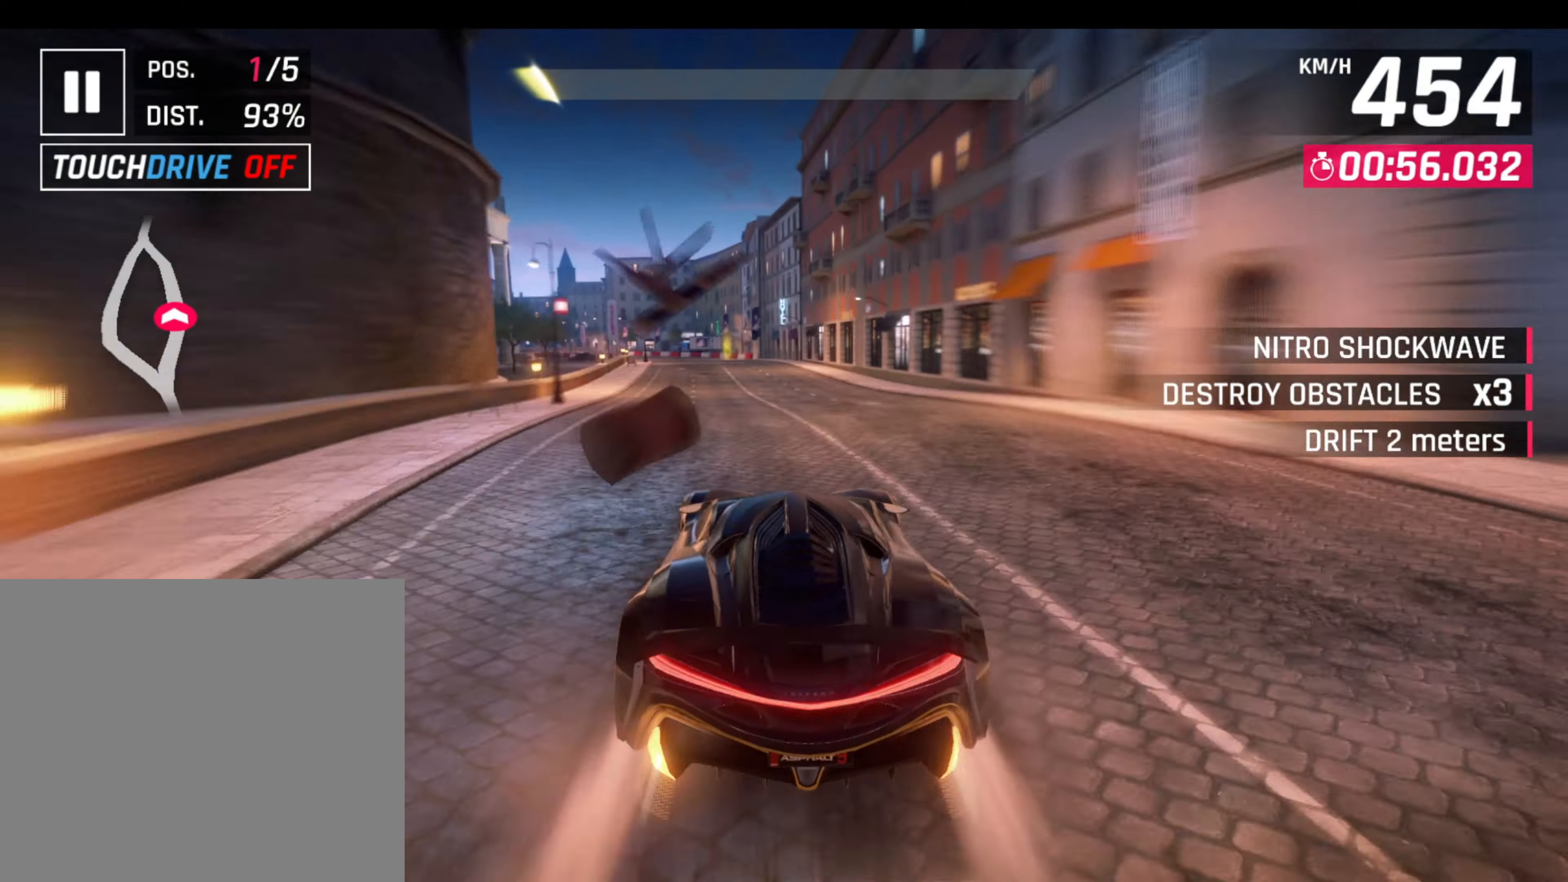
{"buttons": [], "left_stick": "center", "events": [[17, "R1", "down"], [100, "L1", "up"], [200, "R1", "up"], [300, "left_stick", "down-left"], [450, "left_stick", "center"]]}
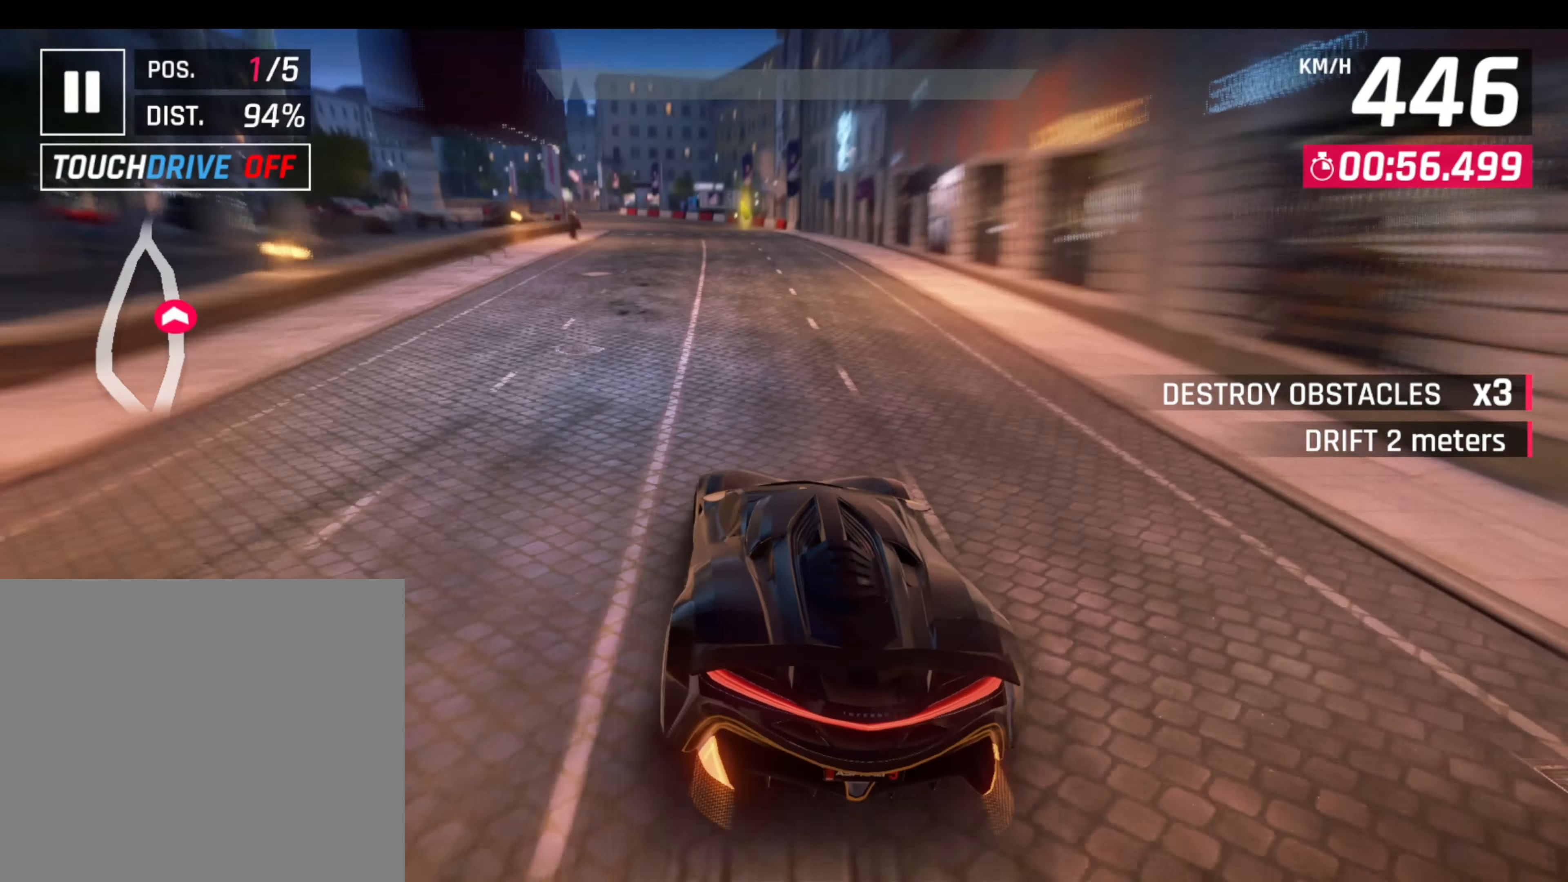
{"buttons": ["L1", "R1"], "left_stick": "left", "events": [[133, "L1", "down"], [133, "left_stick", "left"], [250, "L1", "up"], [383, "R1", "down"], [417, "L1", "down"]]}
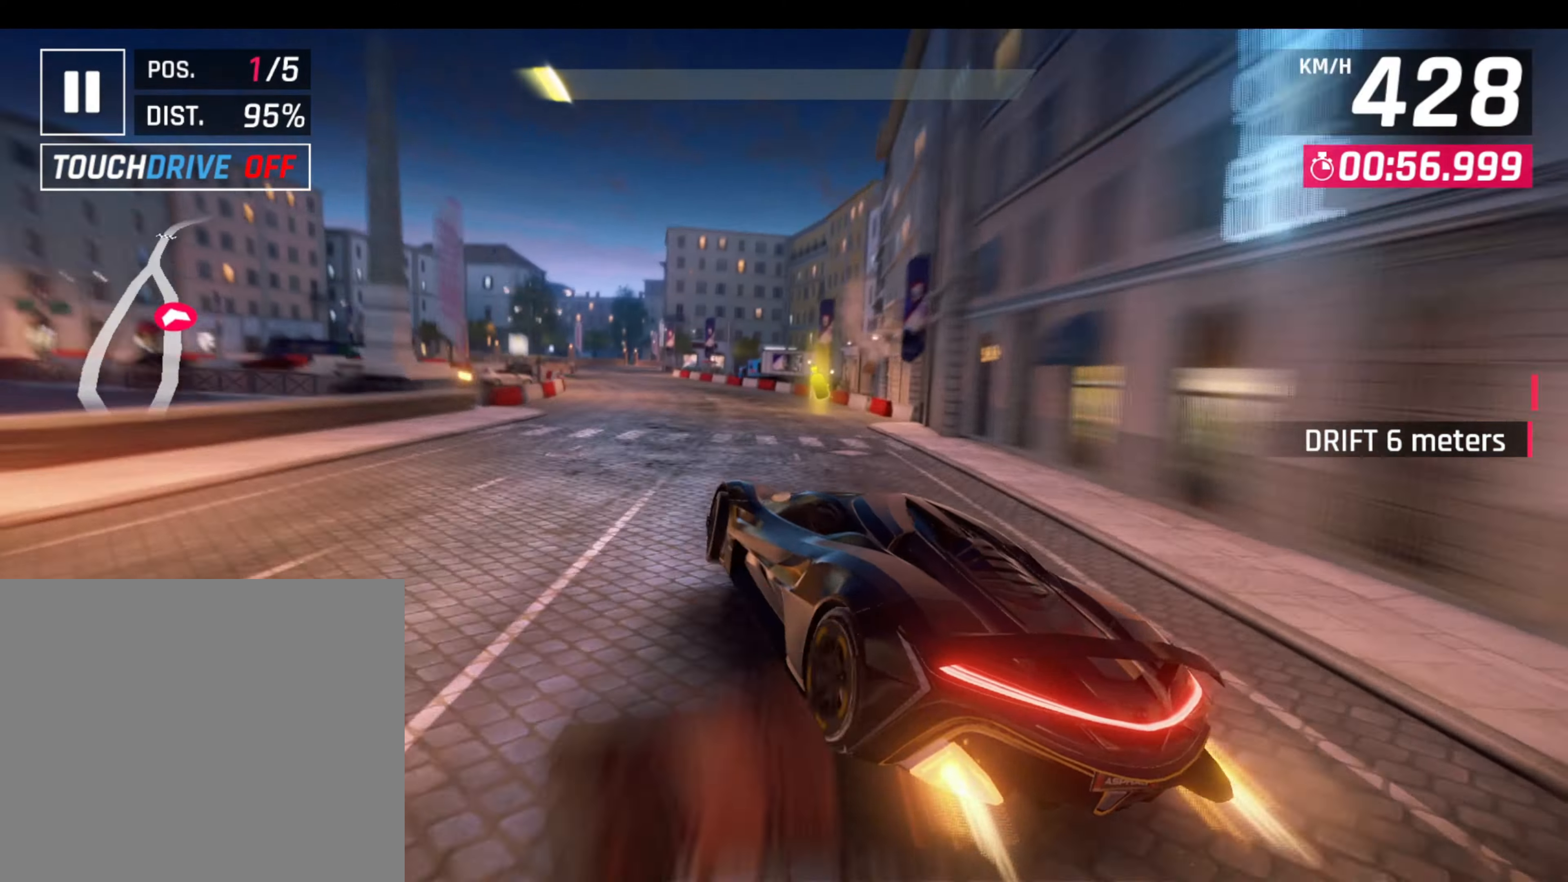
{"buttons": ["L1"], "left_stick": "right", "events": [[50, "L1", "up"], [50, "R1", "up"], [483, "L1", "down"], [483, "left_stick", "right"]]}
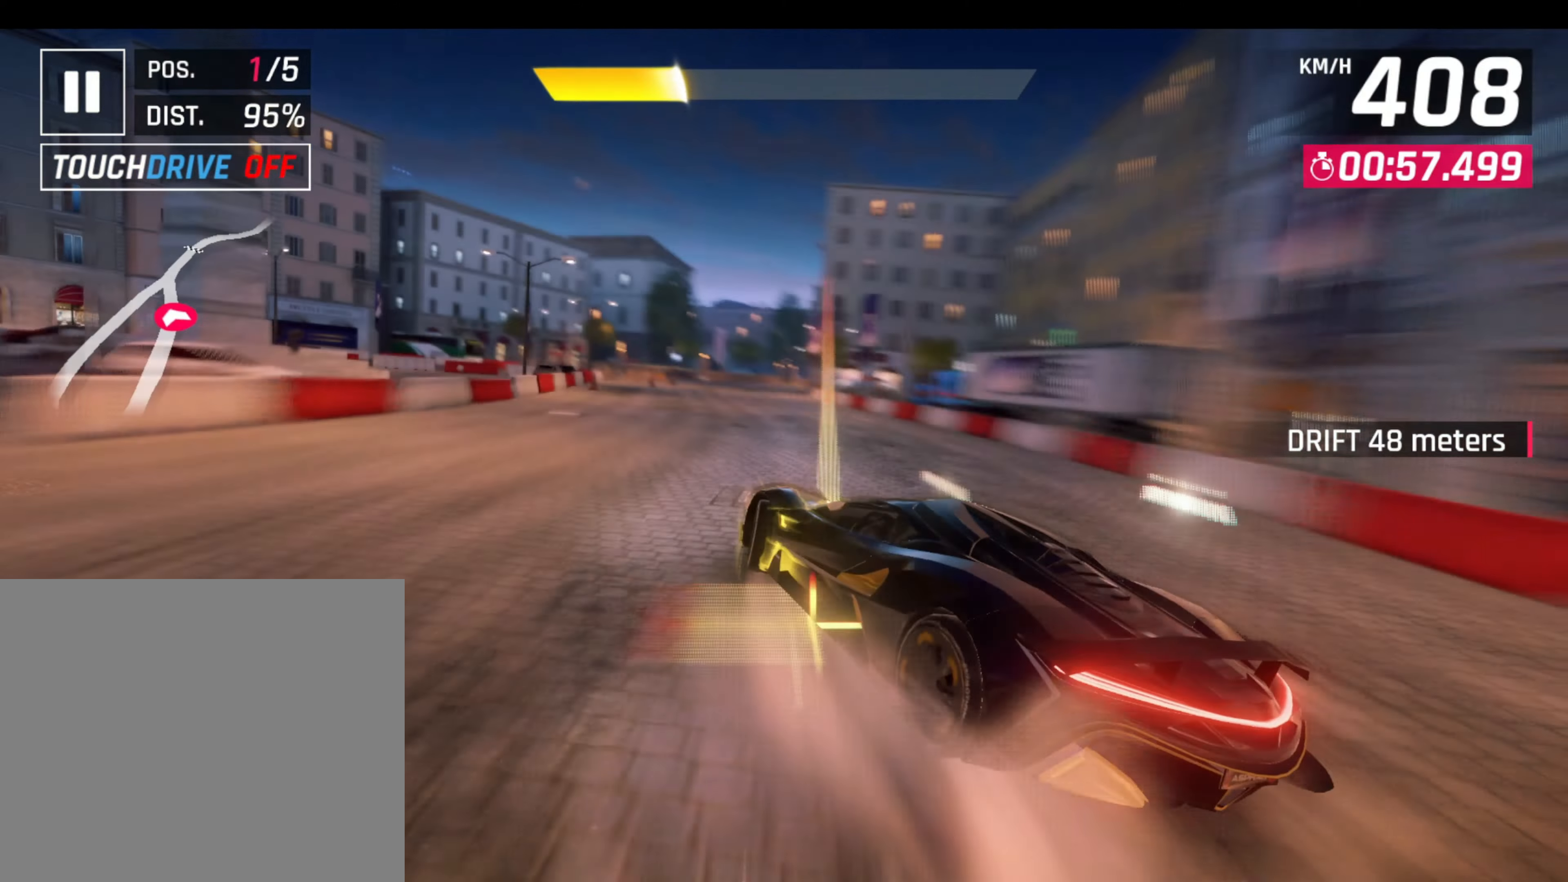
{"buttons": [], "left_stick": "right", "events": [[83, "L1", "up"], [83, "R1", "down"], [183, "left_stick", "center"], [233, "R1", "up"], [467, "left_stick", "right"]]}
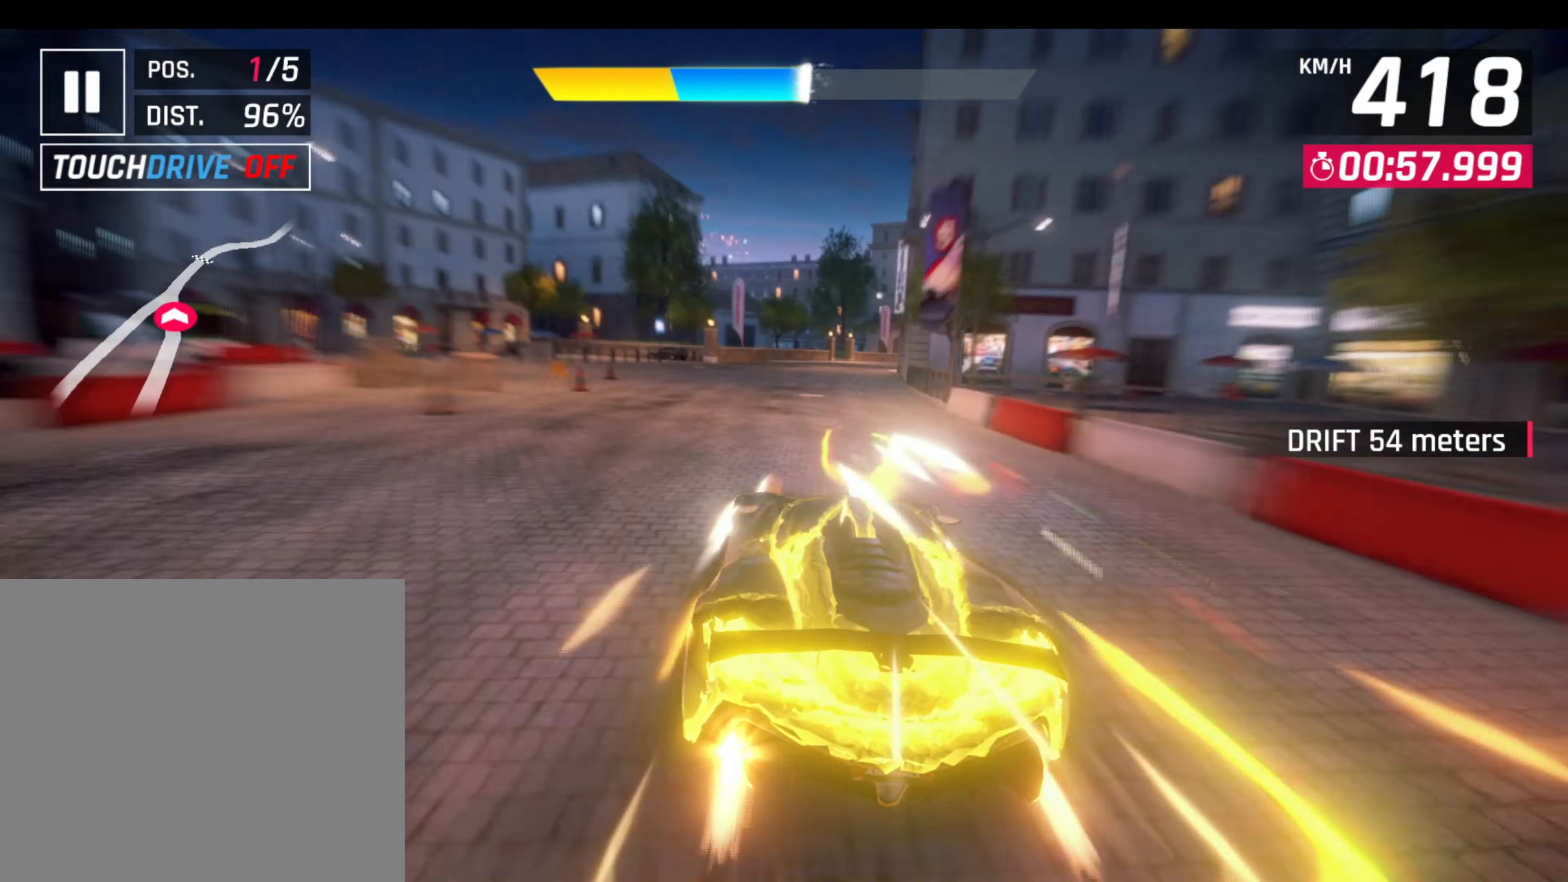
{"buttons": [], "left_stick": "right", "events": [[133, "R1", "down"], [150, "CROSS", "down"], [267, "CROSS", "up"], [267, "R1", "up"]]}
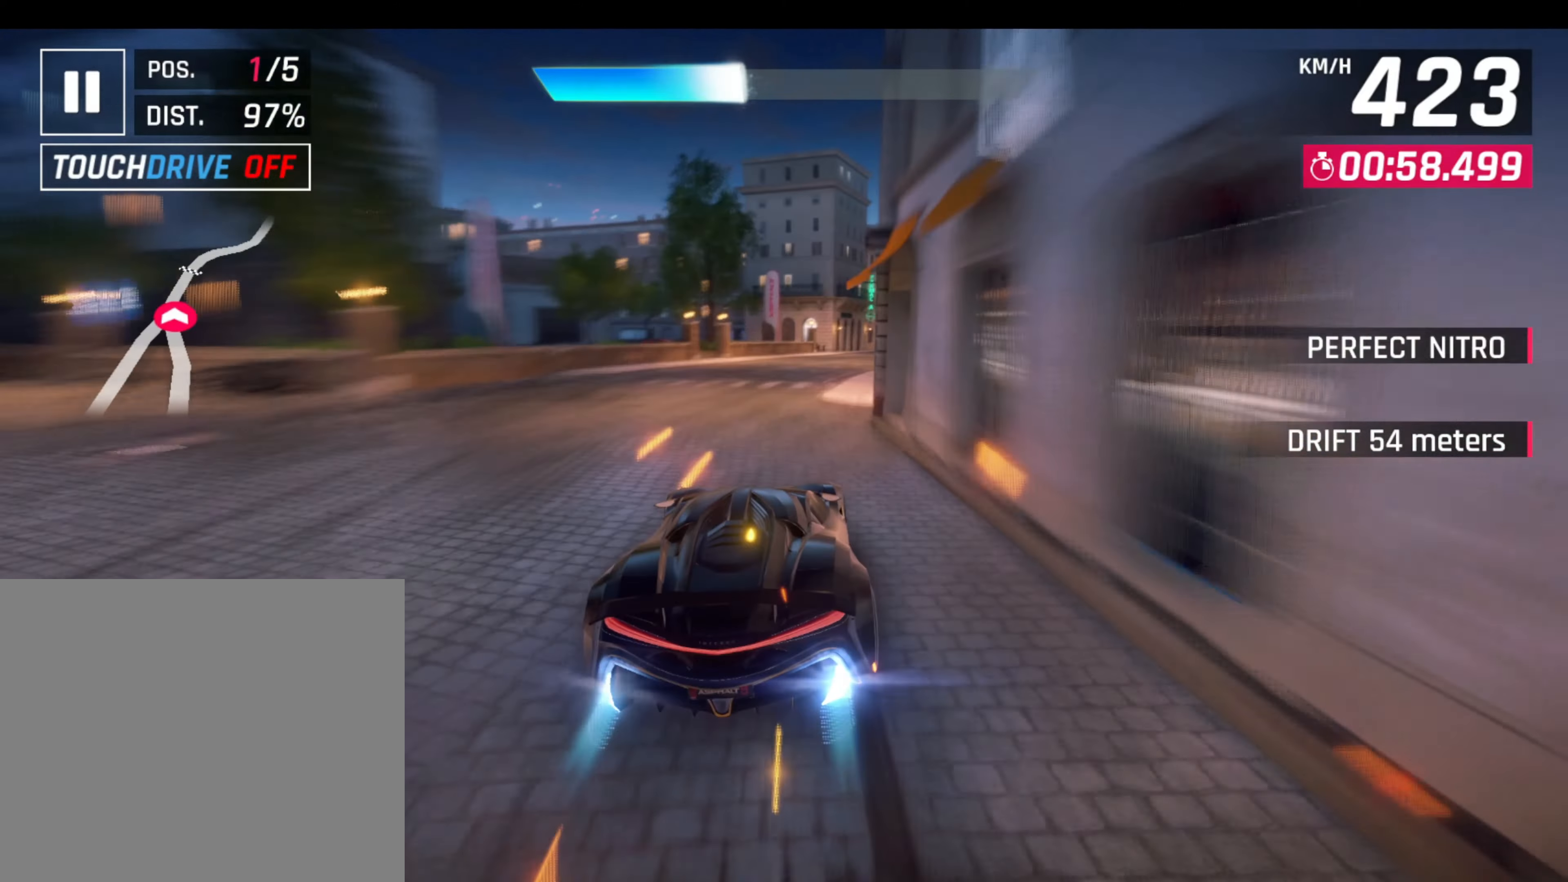
{"buttons": [], "left_stick": "right", "events": []}
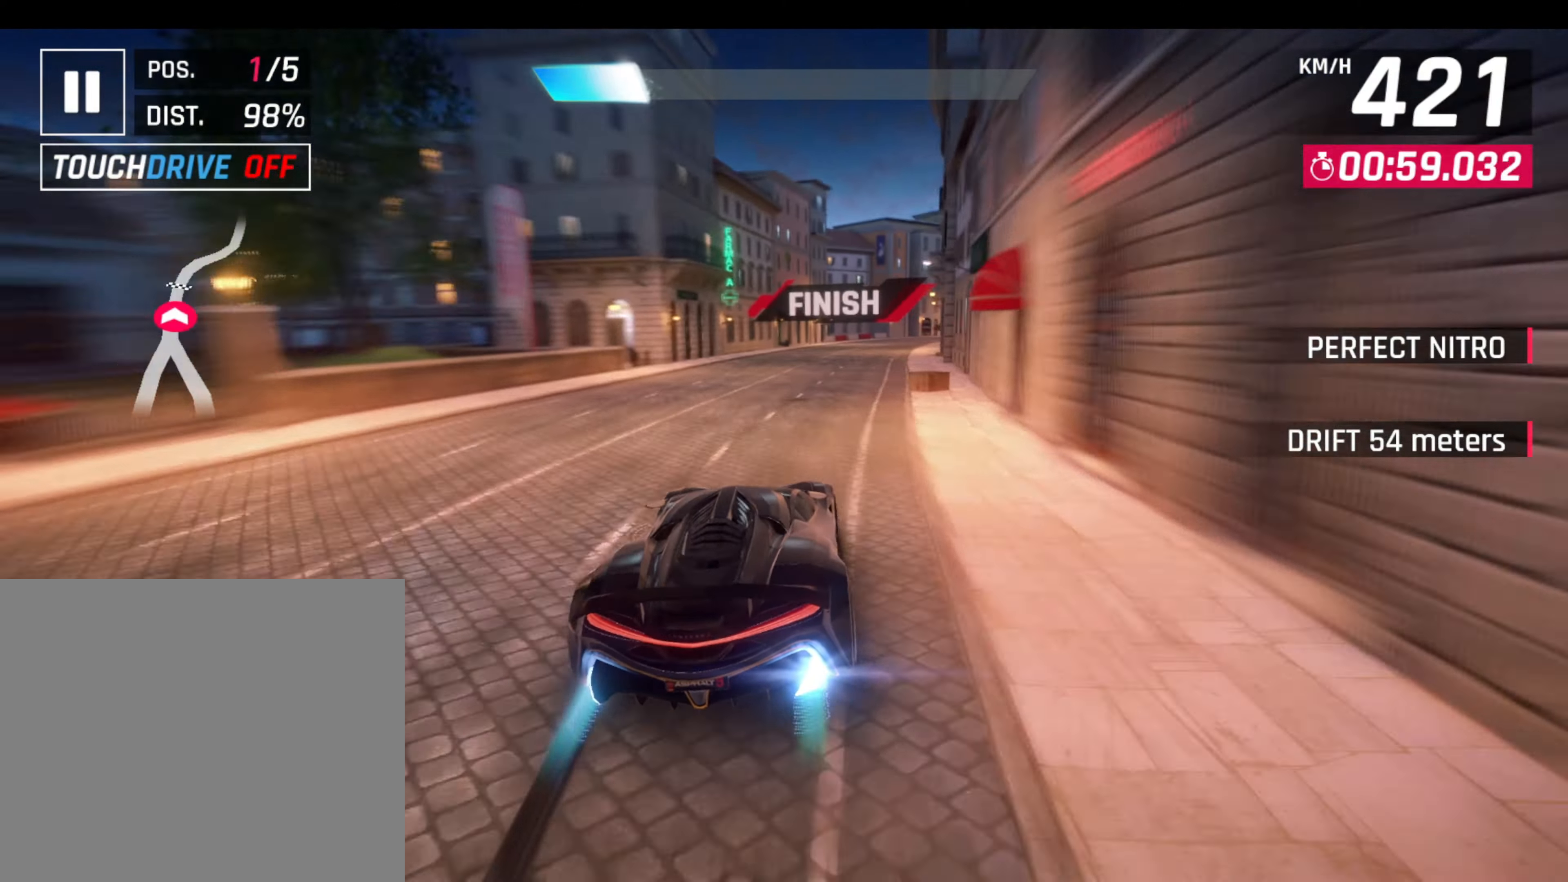
{"buttons": [], "left_stick": "right", "events": []}
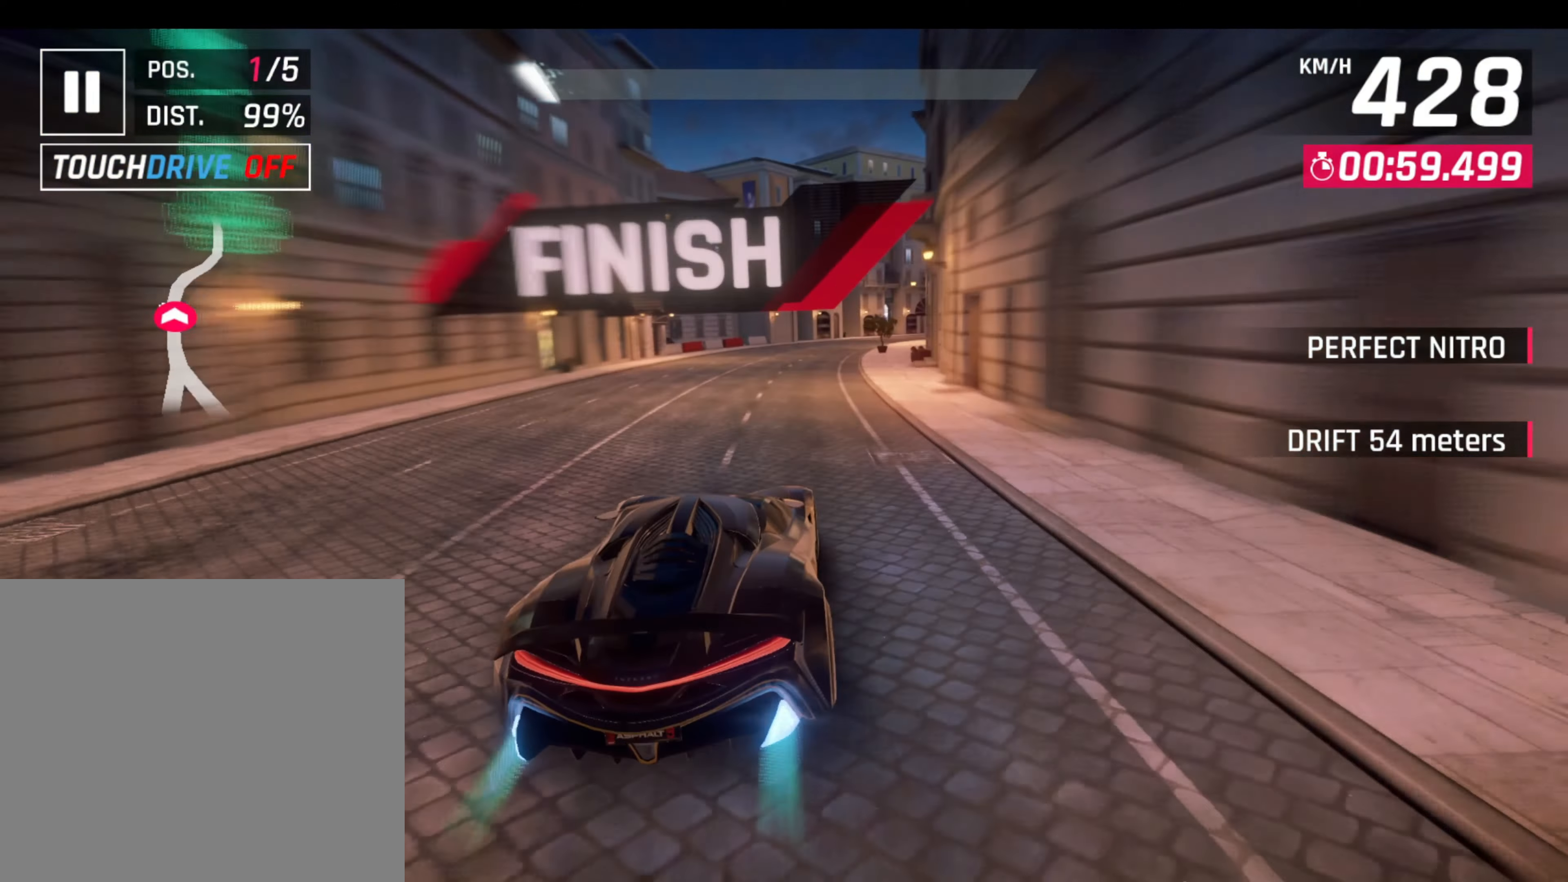
{"buttons": ["L1", "R1", "L3"], "left_stick": "right", "events": [[17, "left_stick", "center"], [67, "L1", "down"], [117, "left_stick", "right"], [183, "L3", "down"], [217, "L1", "up"], [367, "R1", "down"], [417, "CROSS", "down"], [417, "L1", "down"], [467, "CROSS", "up"]]}
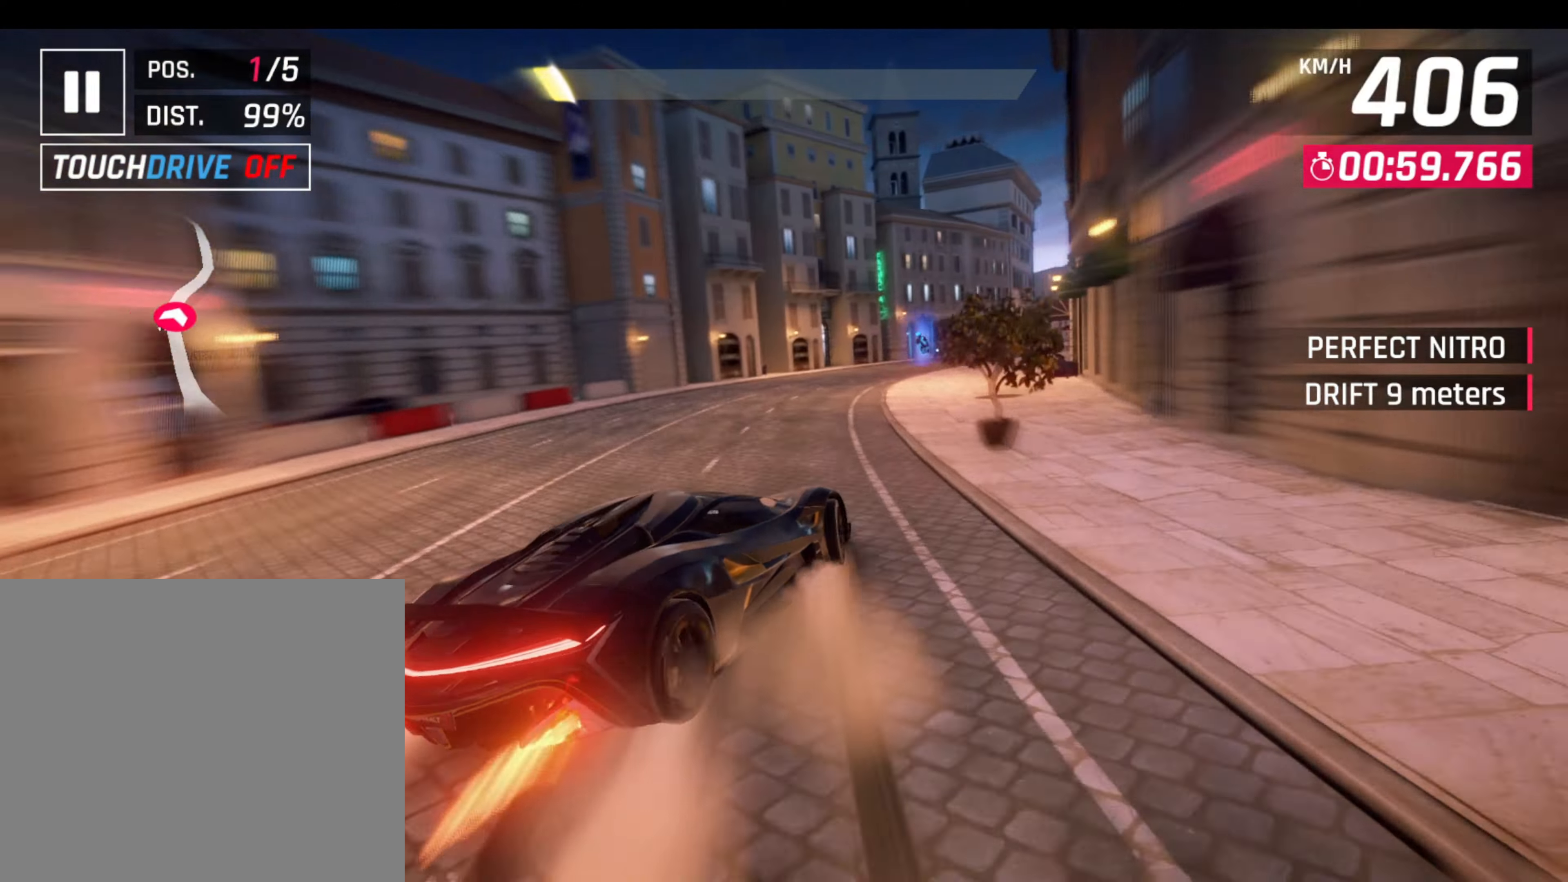
{"buttons": [], "left_stick": "right", "events": [[17, "L1", "up"], [17, "R1", "up"], [500, "L3", "up"]]}
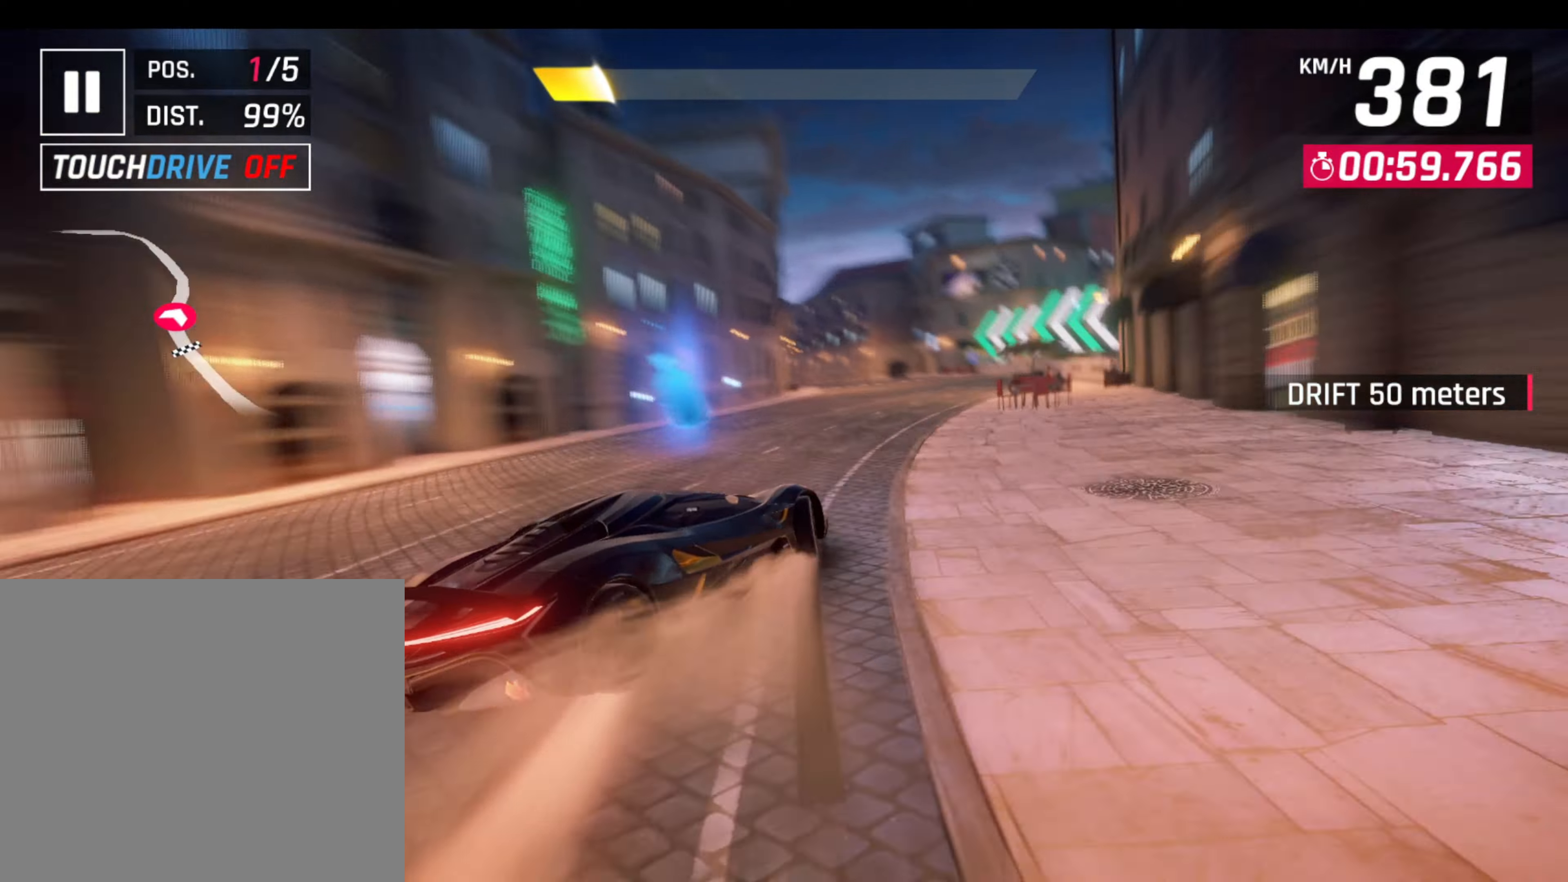
{"buttons": [], "left_stick": "center", "events": [[50, "L1", "down"], [50, "left_stick", "left"], [150, "L1", "up"], [234, "left_stick", "right"], [467, "left_stick", "center"]]}